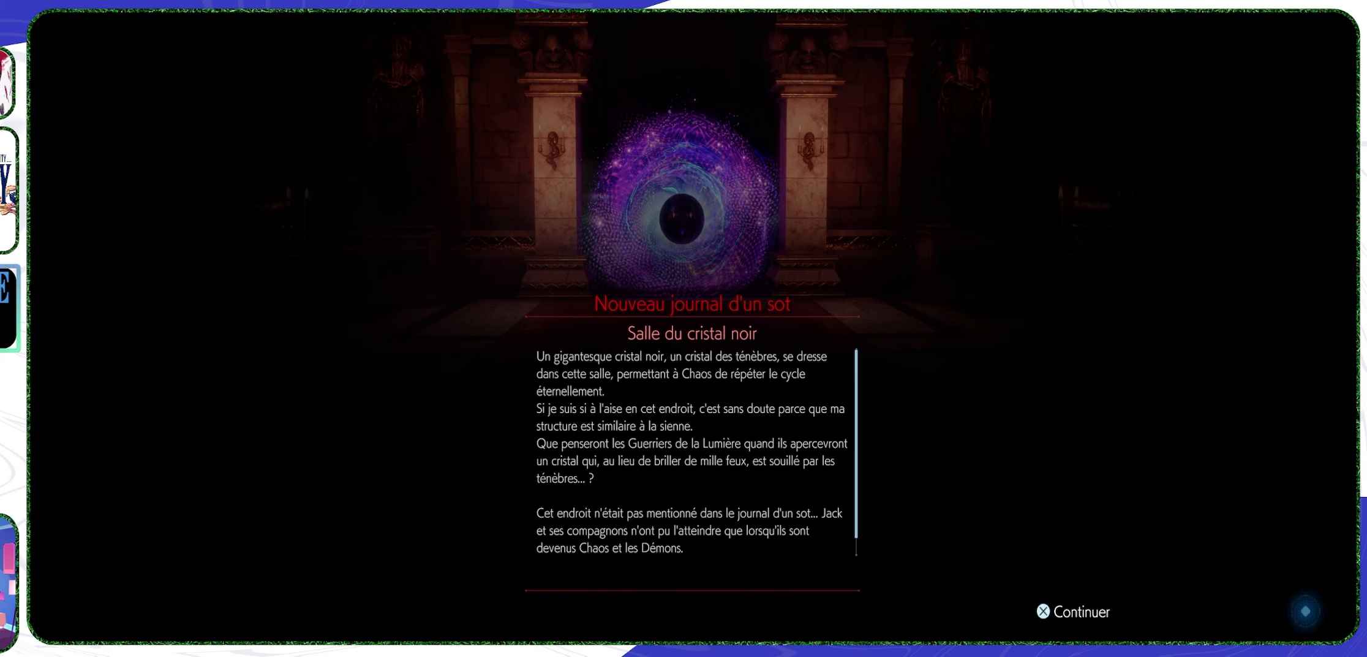
Gameplay with a controller (PlayStation layout); each line is a JSON object with the inputs held at the frame after it. "events" lists button and stick changes between this image and that frame as [ms after this image, input, new state], when the widget could be followed in between.
{"buttons": ["CROSS"], "left_stick": "center", "right_stick": "center", "events": [[467, "CROSS", "down"]]}
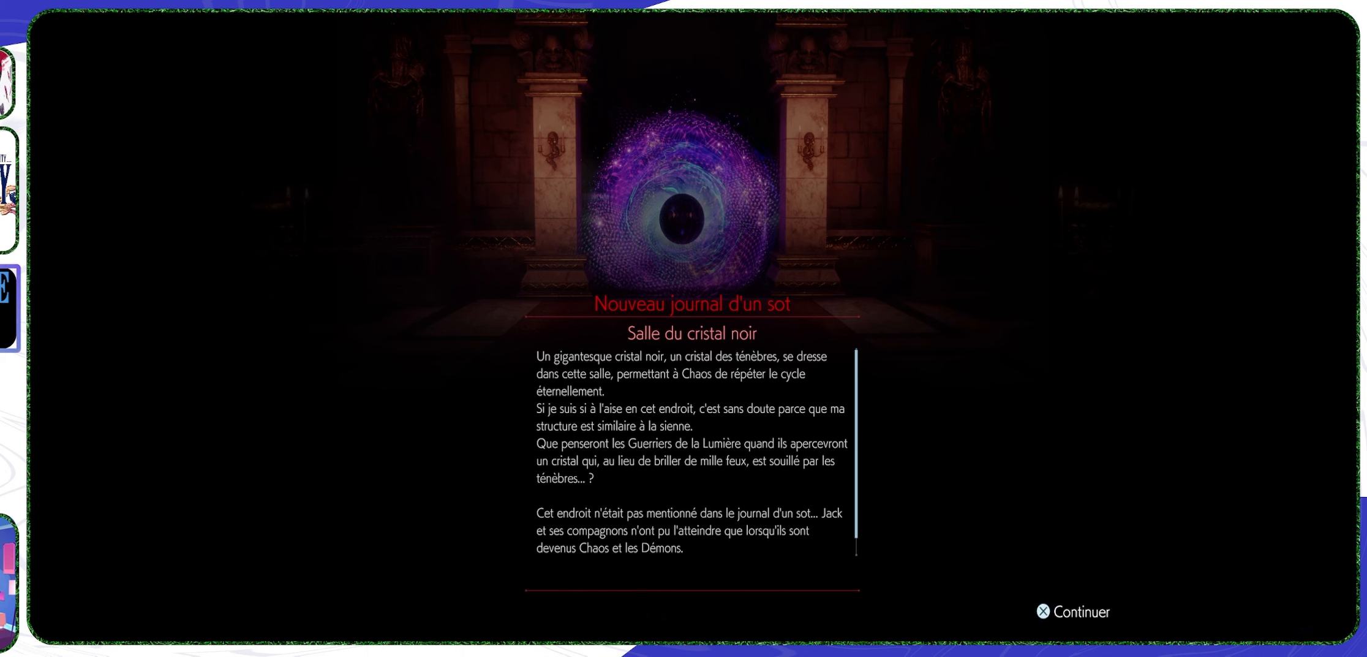
{"buttons": [], "left_stick": "center", "right_stick": "center", "events": [[134, "CROSS", "up"]]}
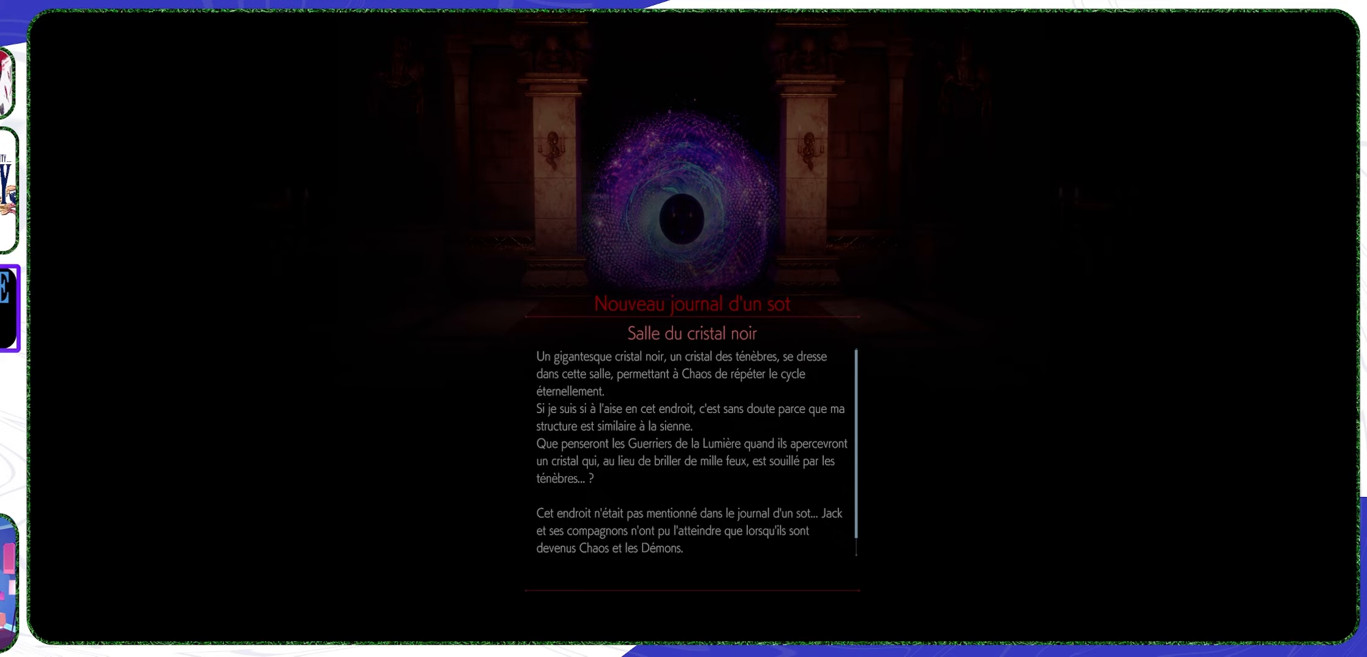
{"buttons": [], "left_stick": "center", "right_stick": "center", "events": []}
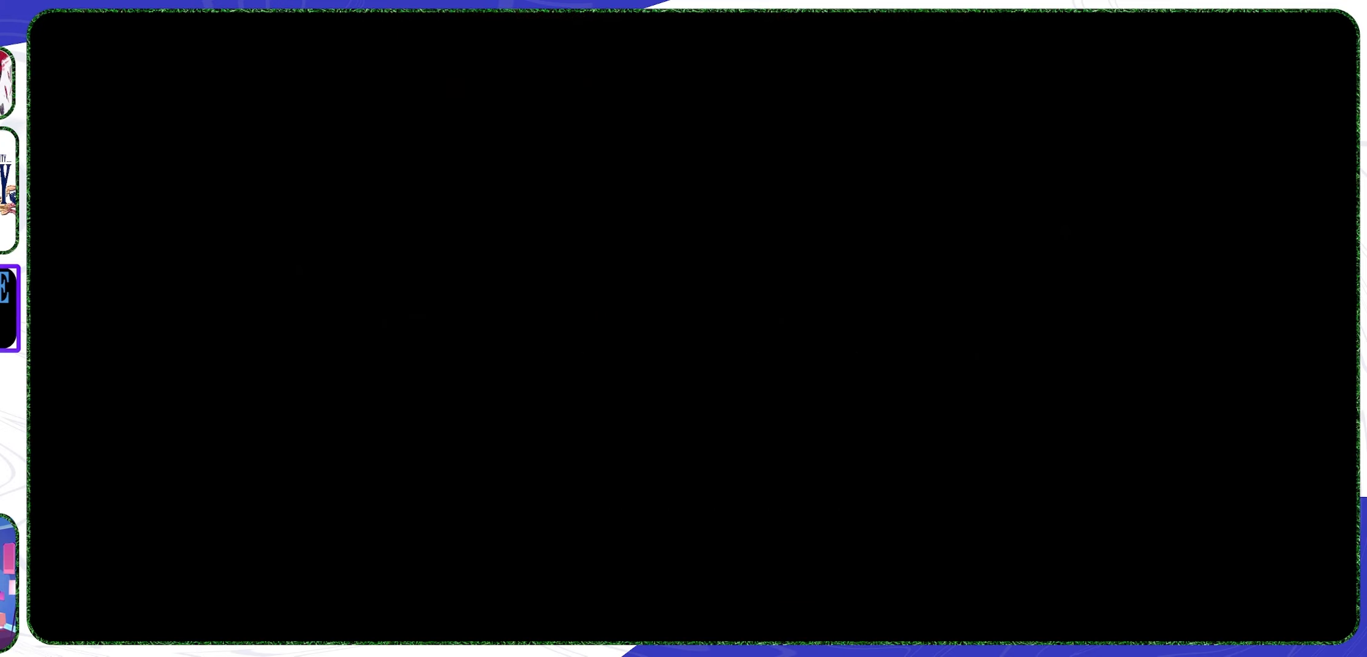
{"buttons": [], "left_stick": "center", "right_stick": "center", "events": []}
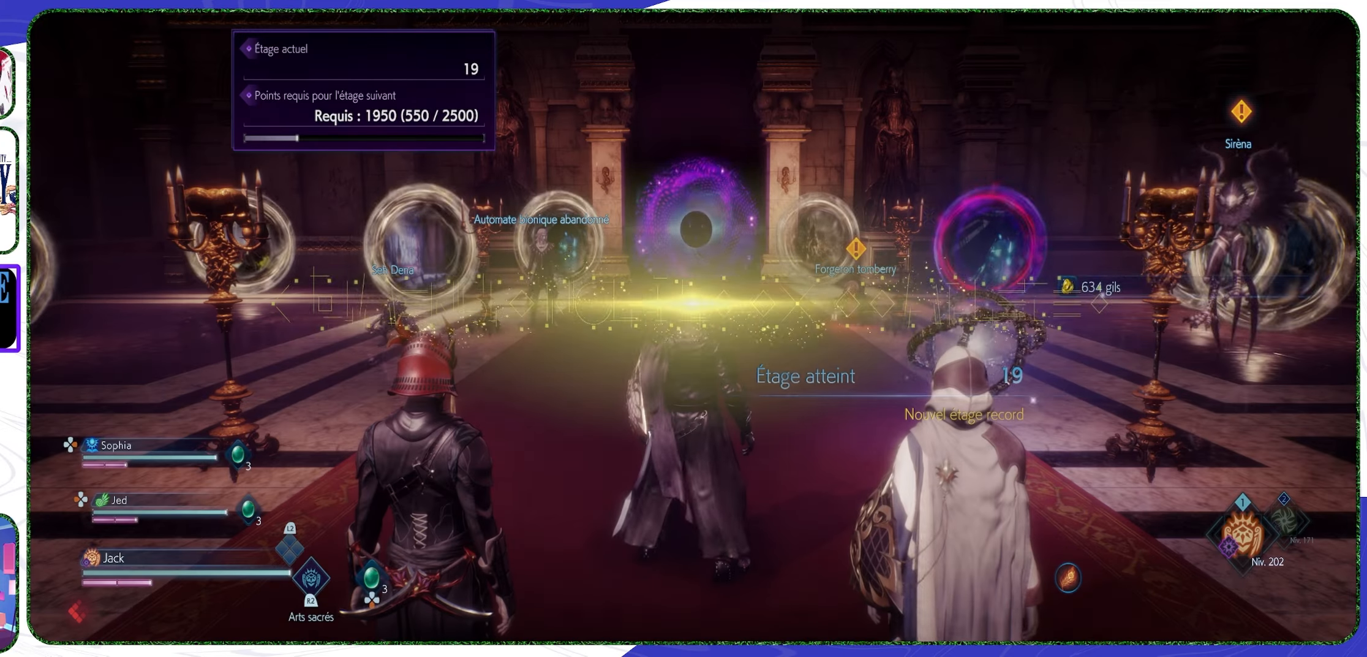
{"buttons": [], "left_stick": "center", "right_stick": "center", "events": []}
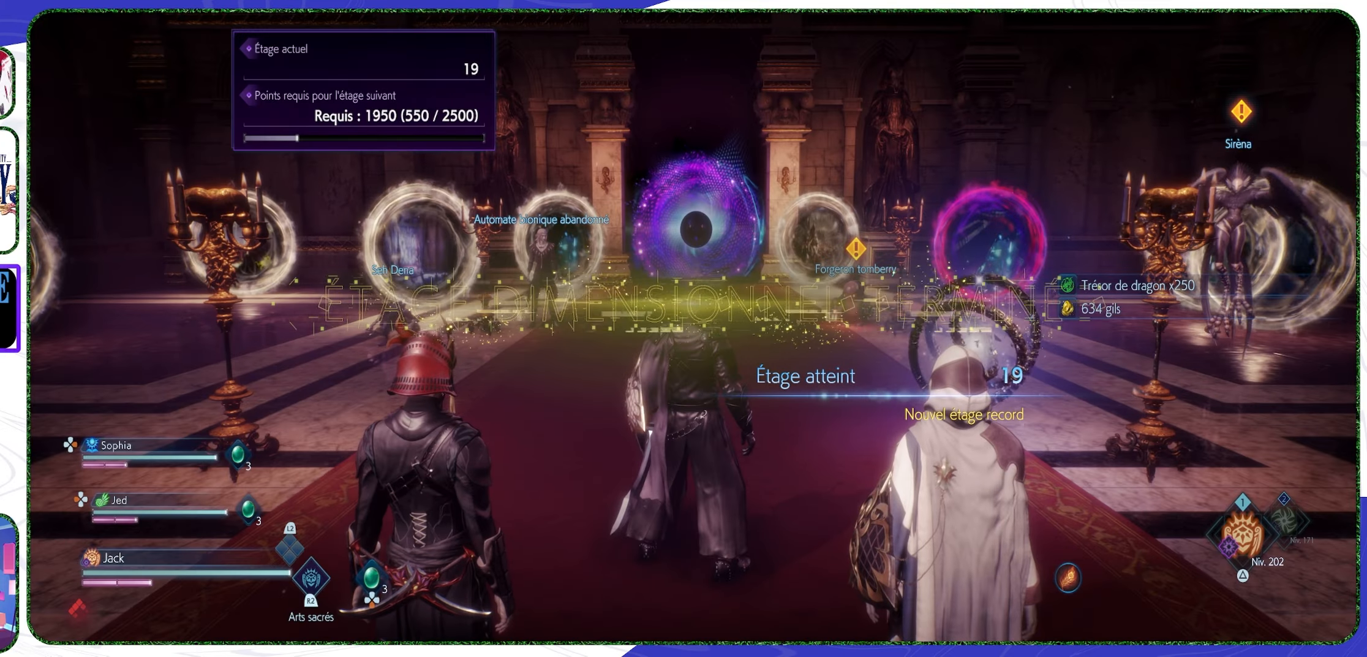
{"buttons": [], "left_stick": "center", "right_stick": "right", "events": [[400, "right_stick", "right"]]}
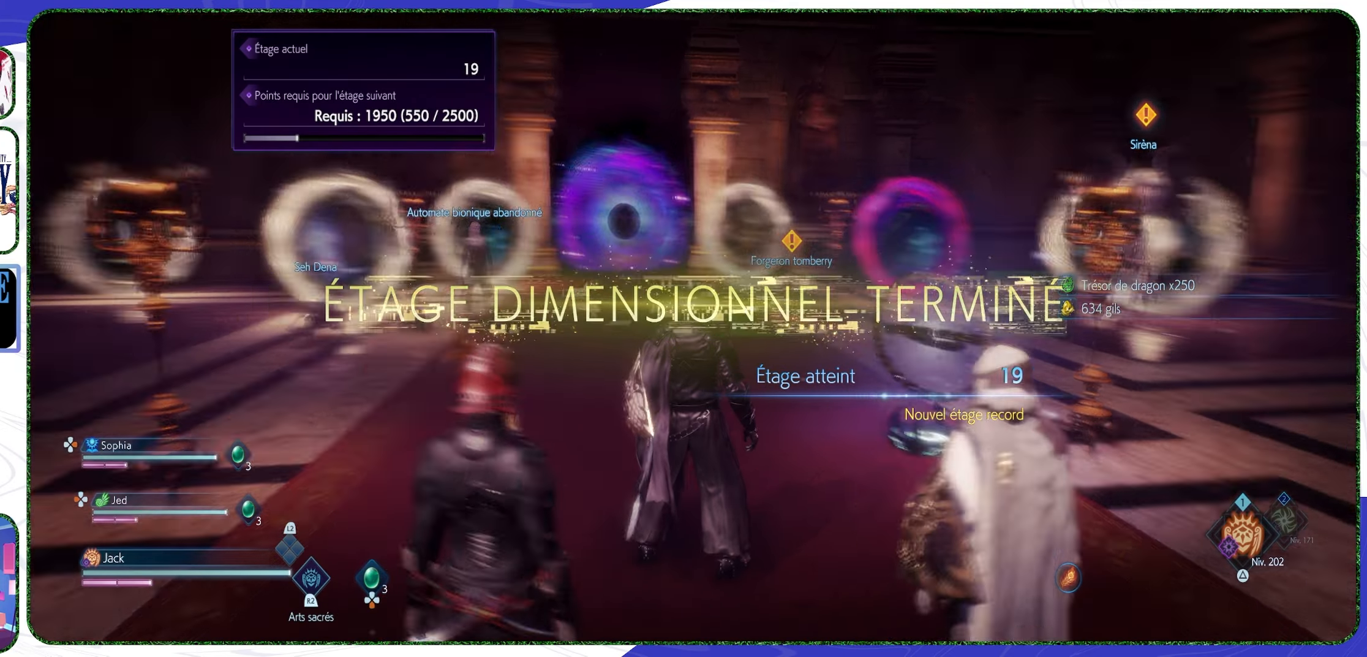
{"buttons": [], "left_stick": "center", "right_stick": "center", "events": [[300, "right_stick", "center"]]}
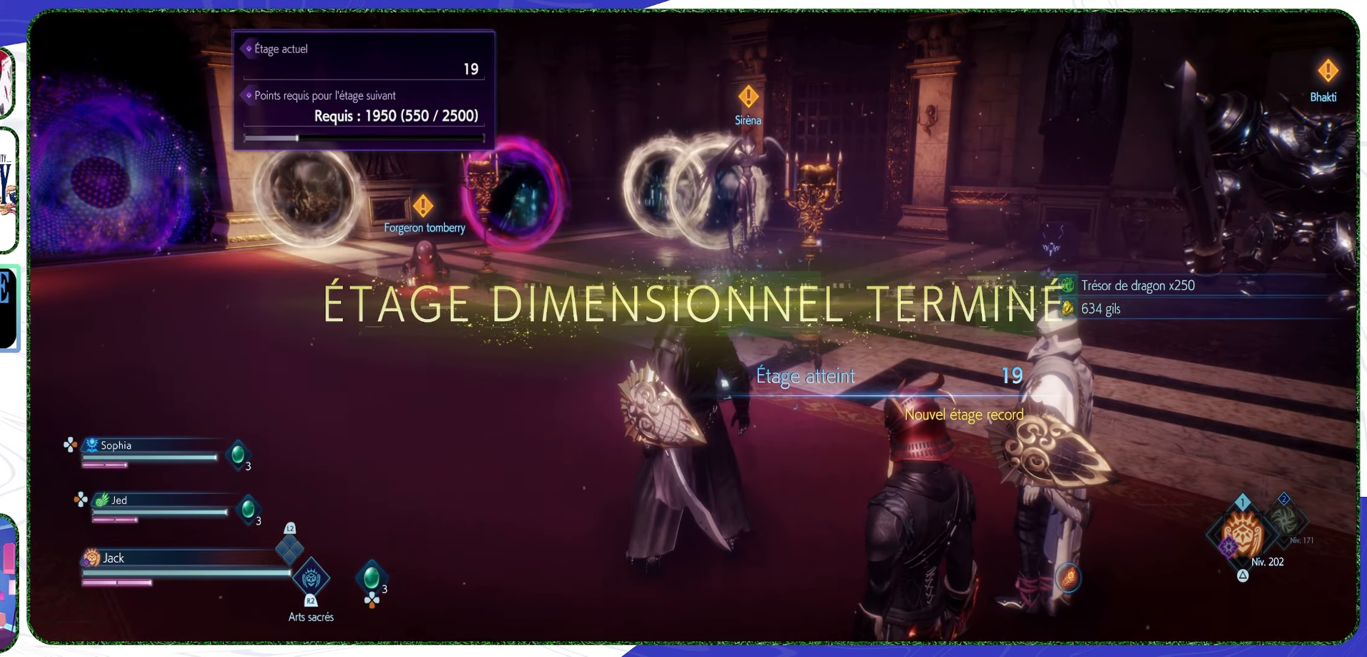
{"buttons": [], "left_stick": "center", "right_stick": "center", "events": [[100, "right_stick", "right"], [400, "right_stick", "center"]]}
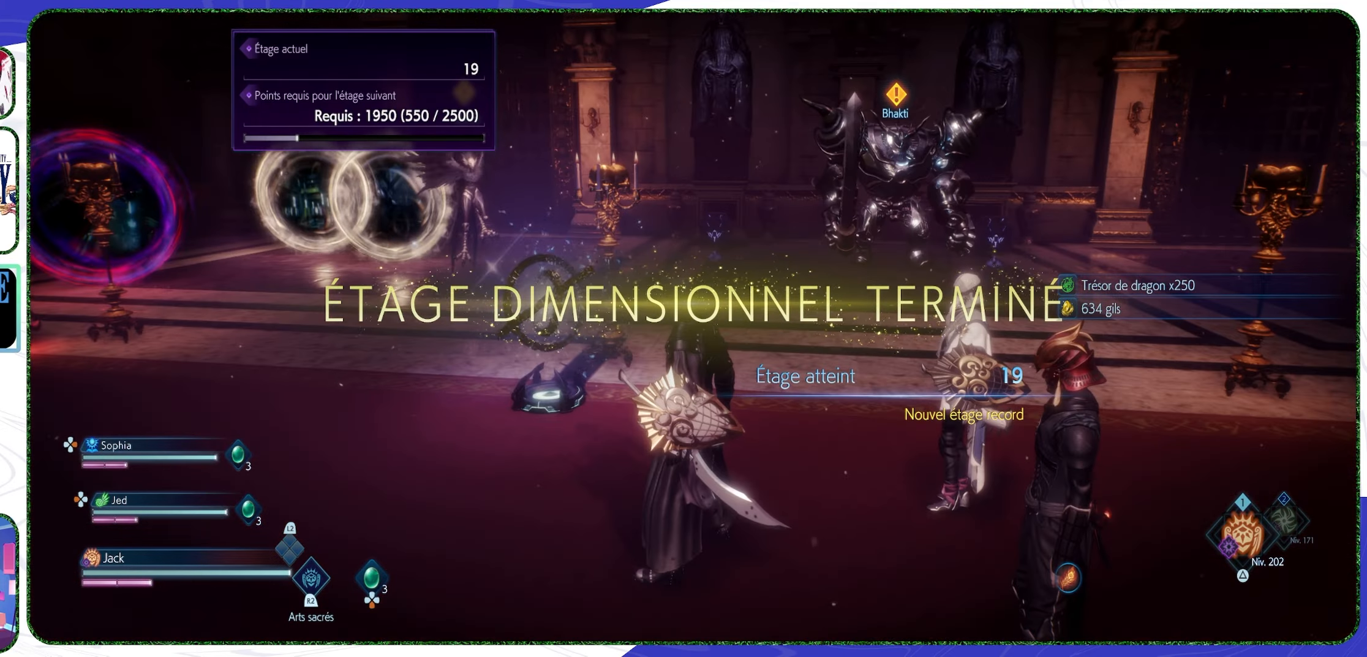
{"buttons": [], "left_stick": "center", "right_stick": "center", "events": [[67, "right_stick", "right"], [433, "right_stick", "center"]]}
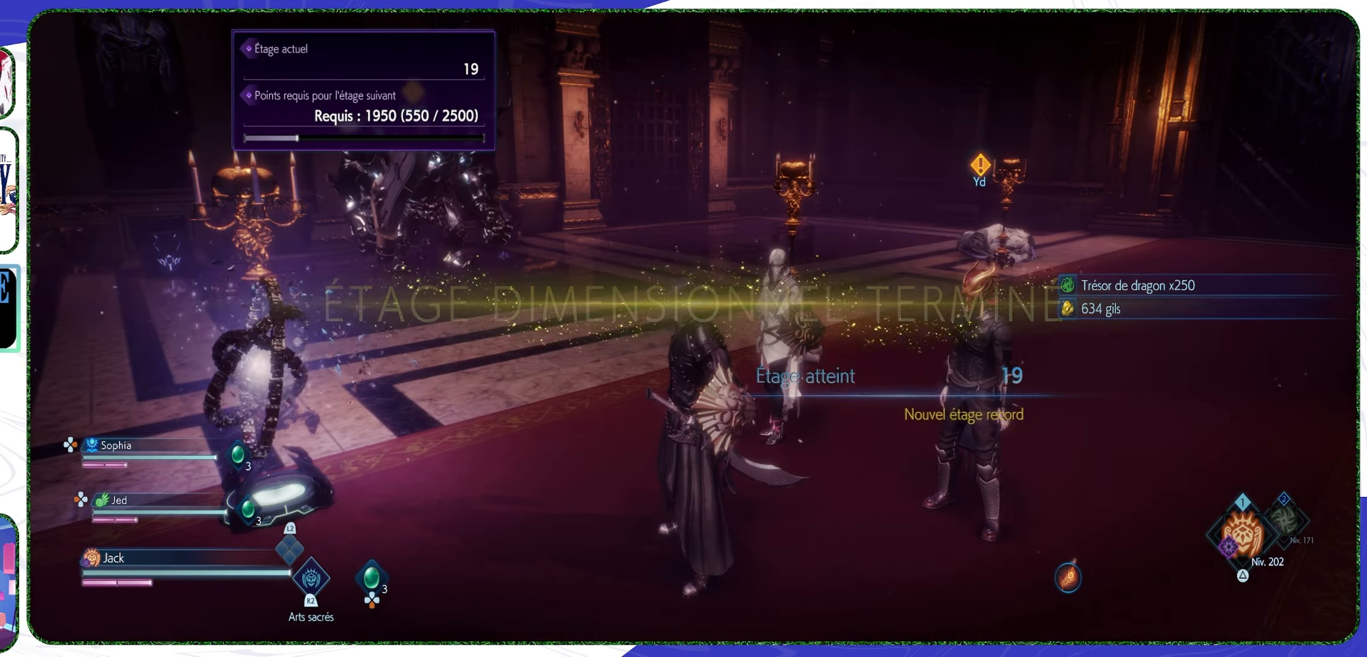
{"buttons": [], "left_stick": "center", "right_stick": "right", "events": [[167, "right_stick", "right"]]}
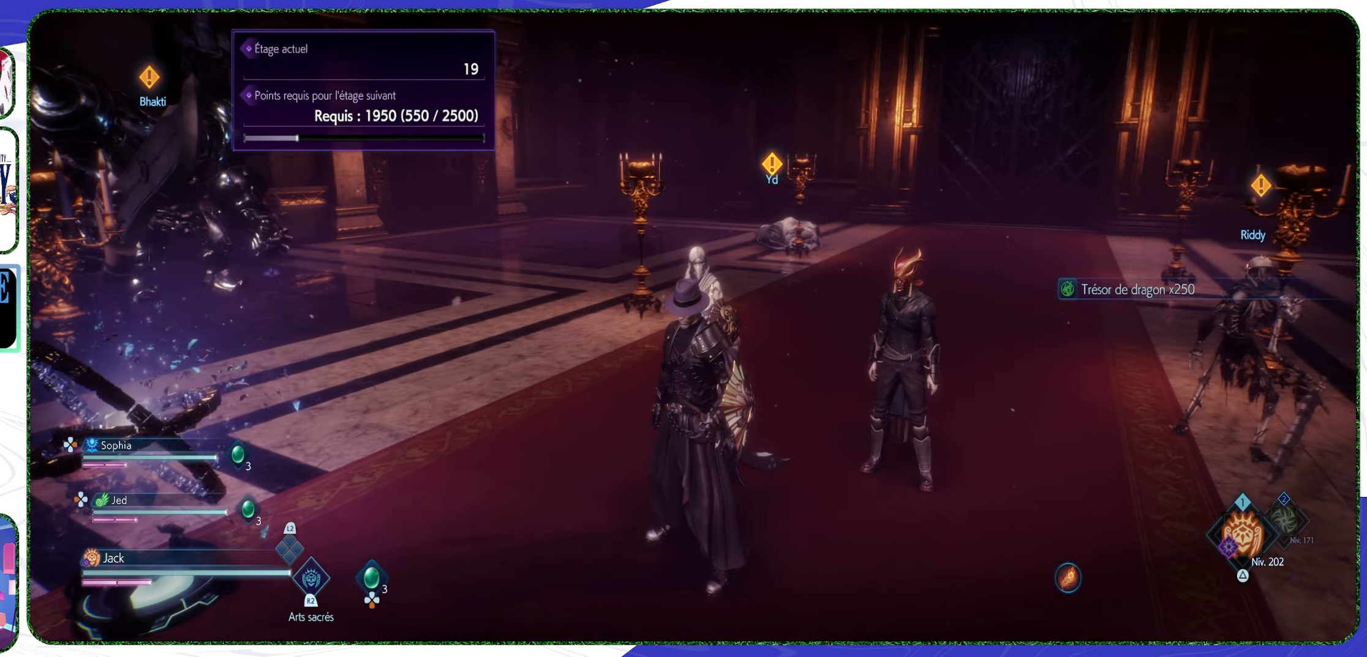
{"buttons": [], "left_stick": "center", "right_stick": "right", "events": [[300, "right_stick", "center"], [433, "right_stick", "right"]]}
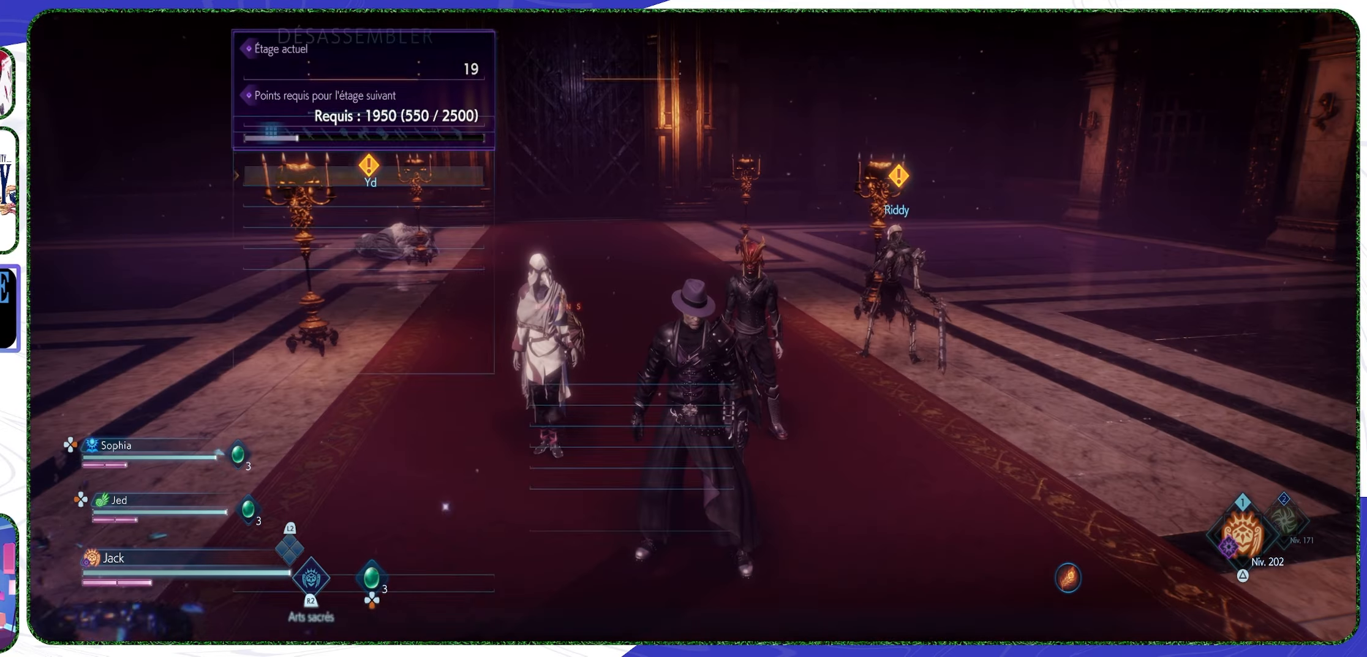
{"buttons": [], "left_stick": "center", "right_stick": "center", "events": [[367, "right_stick", "center"]]}
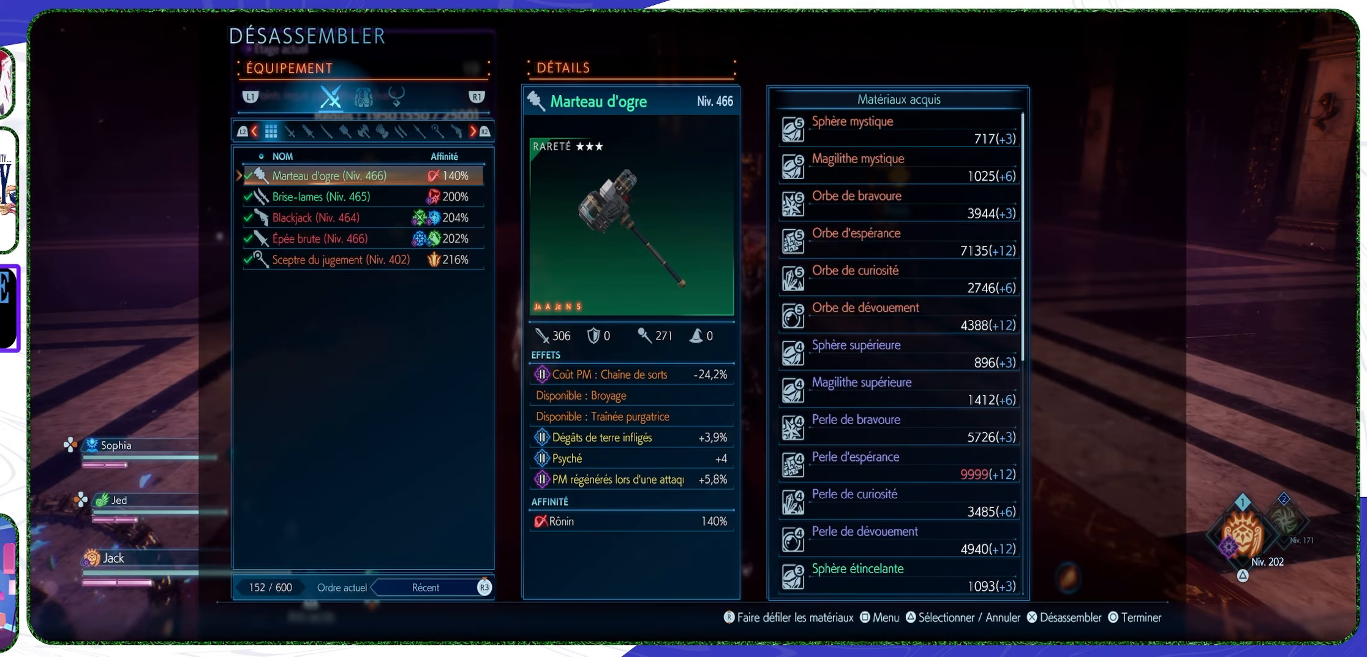
{"buttons": [], "left_stick": "center", "right_stick": "center", "events": []}
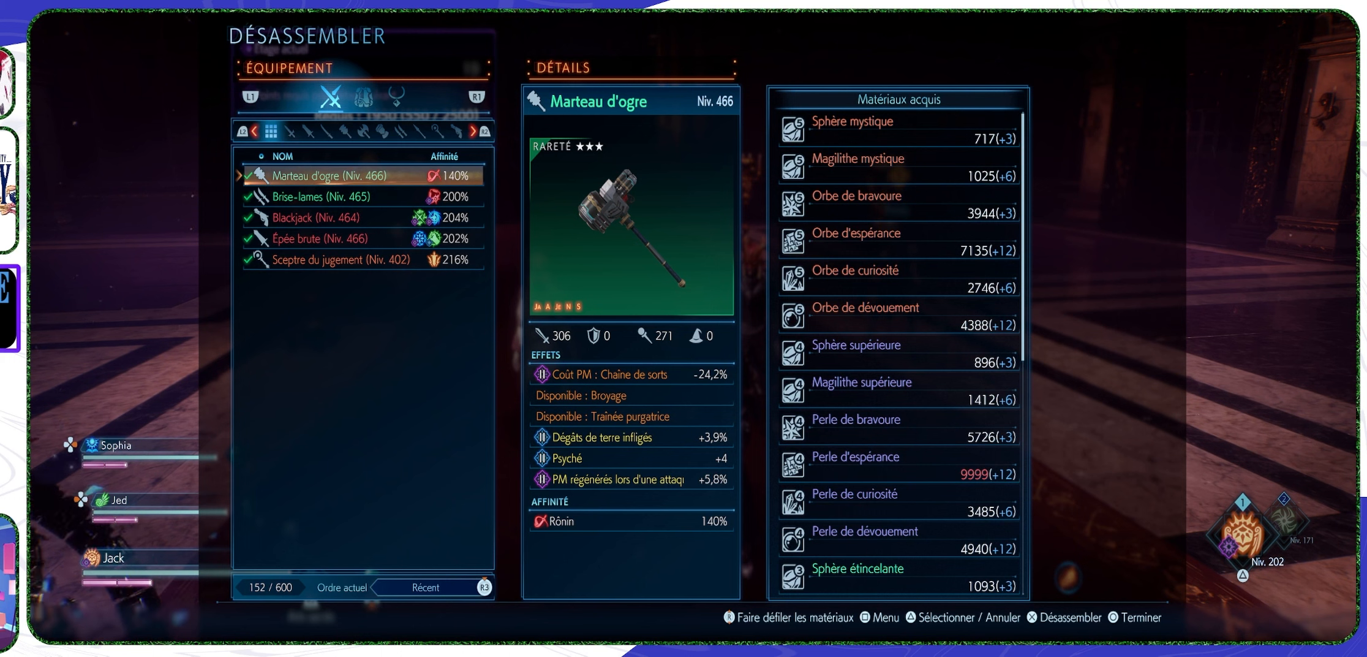
{"buttons": ["DPAD_DOWN"], "left_stick": "center", "right_stick": "center", "events": [[33, "DPAD_DOWN", "down"]]}
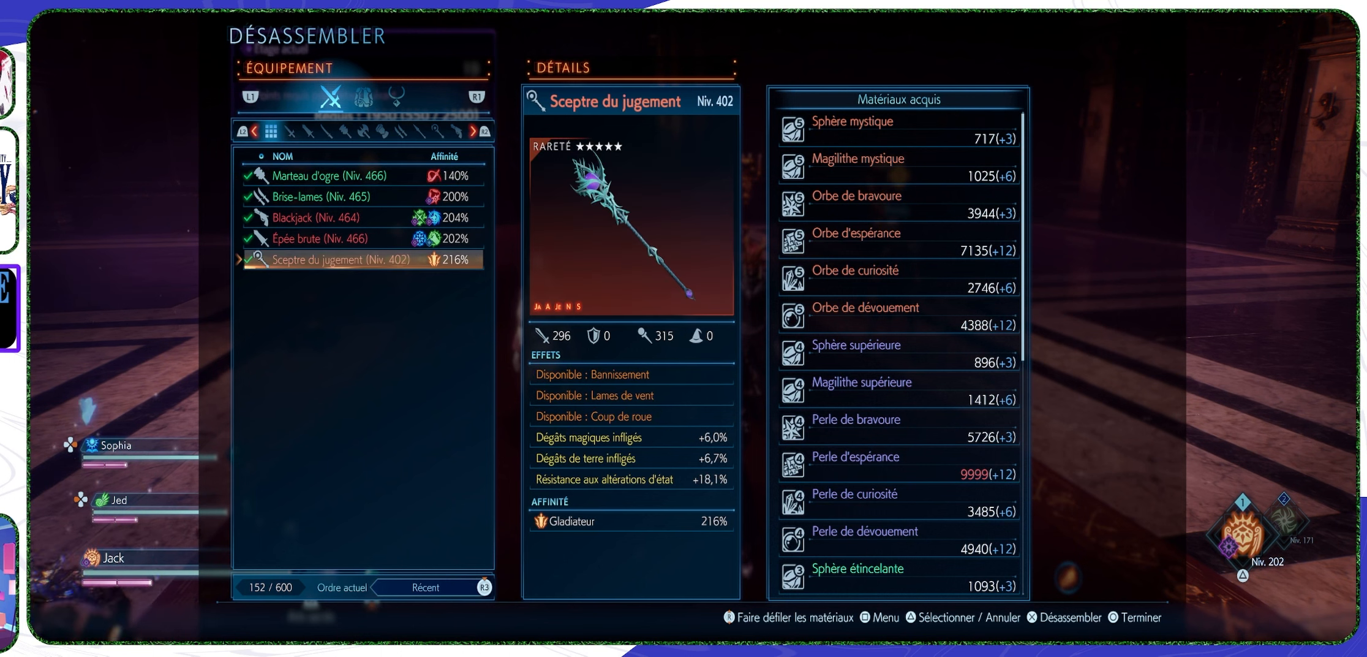
{"buttons": [], "left_stick": "center", "right_stick": "center", "events": [[66, "DPAD_DOWN", "up"], [333, "DPAD_UP", "down"], [366, "DPAD_UP", "up"], [466, "DPAD_UP", "down"], [500, "DPAD_UP", "up"]]}
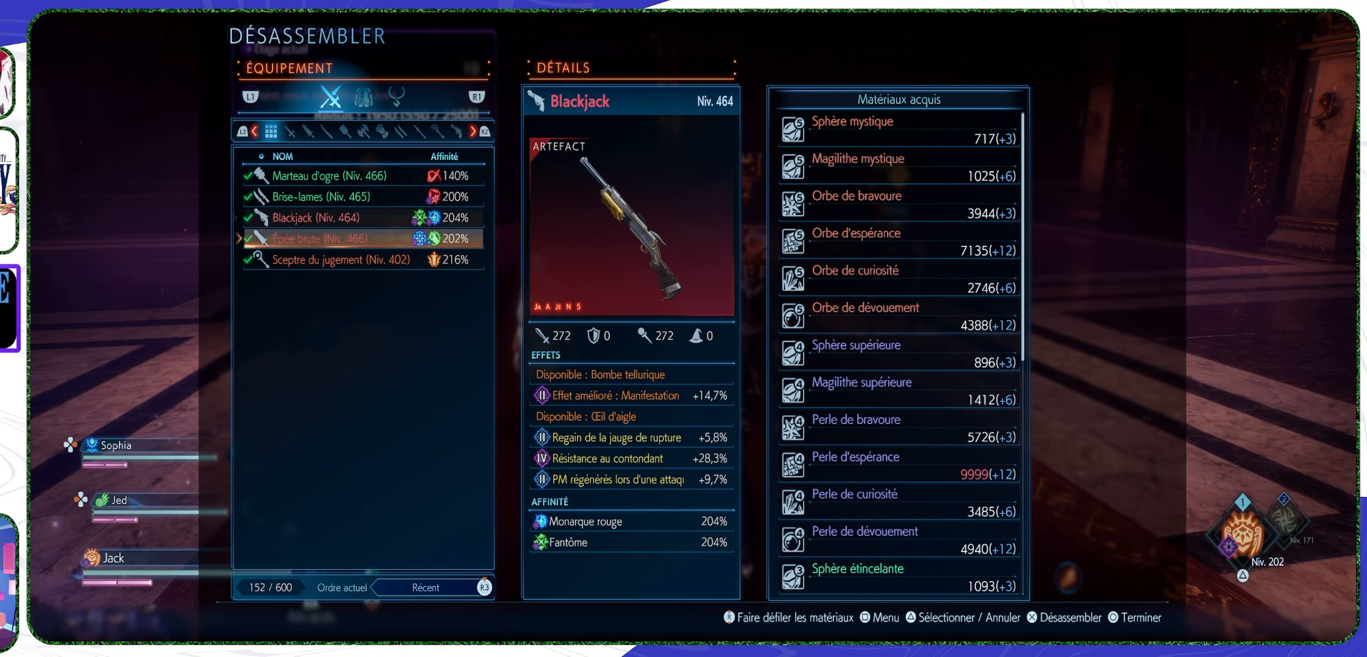
{"buttons": [], "left_stick": "center", "right_stick": "center", "events": [[100, "DPAD_UP", "down"], [166, "DPAD_UP", "up"], [233, "DPAD_UP", "down"], [366, "DPAD_UP", "up"]]}
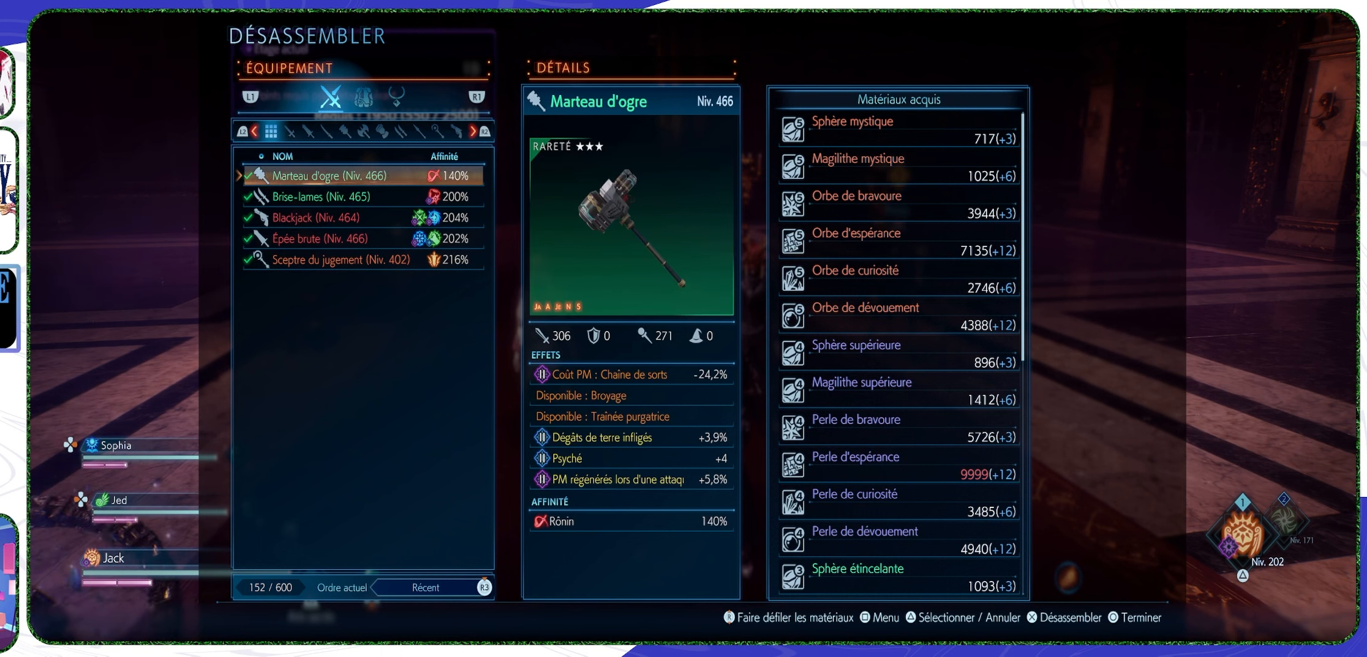
{"buttons": [], "left_stick": "center", "right_stick": "center", "events": [[133, "DPAD_DOWN", "down"], [266, "DPAD_DOWN", "up"], [366, "DPAD_DOWN", "down"], [500, "DPAD_DOWN", "up"]]}
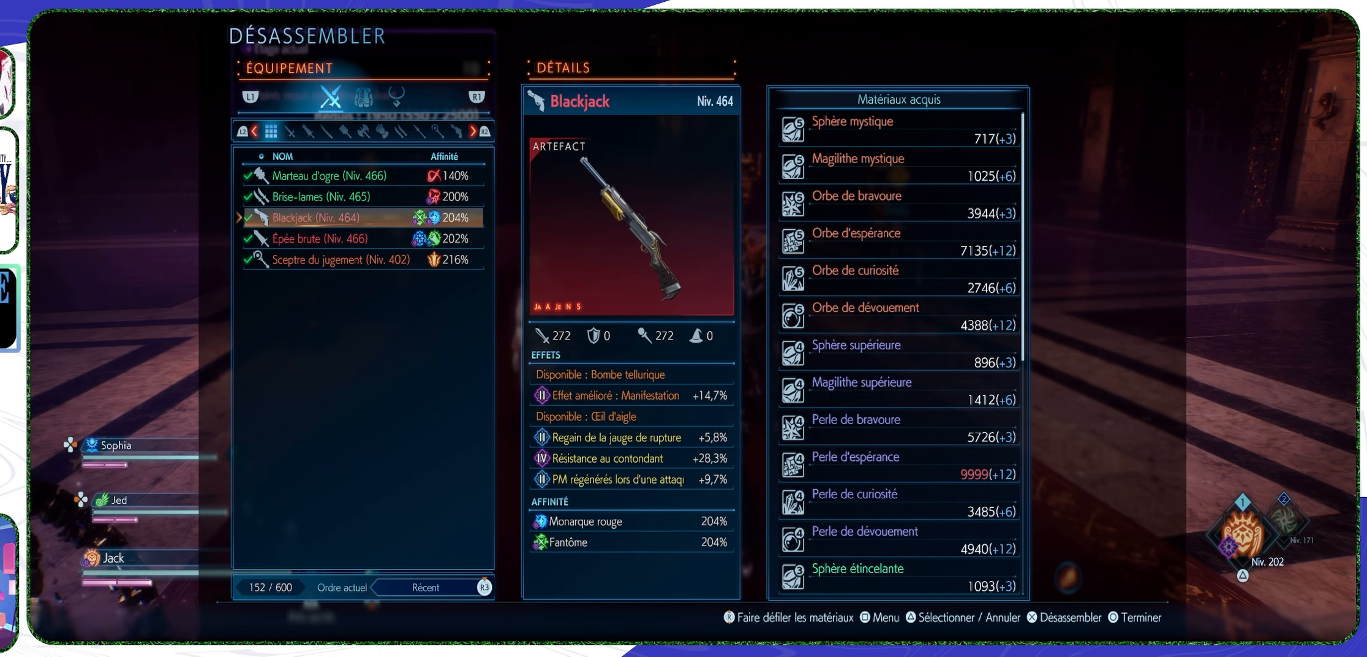
{"buttons": [], "left_stick": "center", "right_stick": "center", "events": [[33, "DPAD_DOWN", "down"], [166, "DPAD_DOWN", "up"], [200, "DPAD_DOWN", "down"], [300, "DPAD_DOWN", "up"]]}
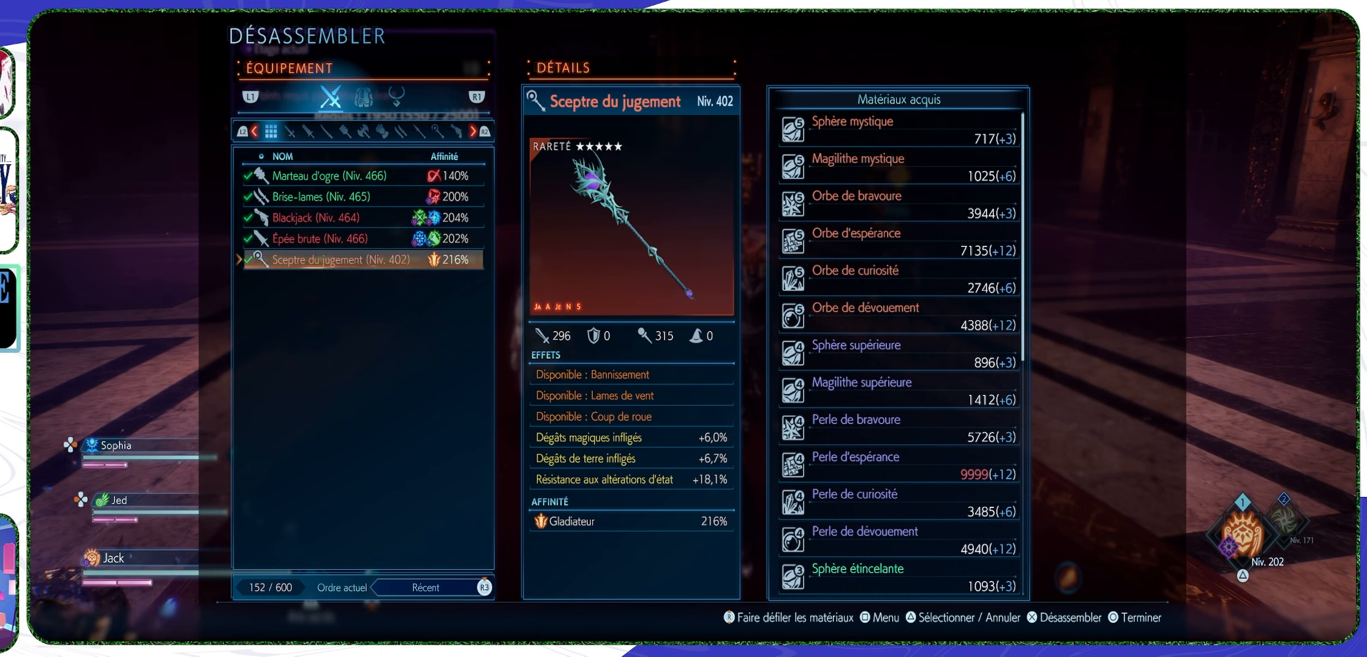
{"buttons": [], "left_stick": "center", "right_stick": "center", "events": [[166, "DPAD_UP", "down"], [233, "DPAD_UP", "up"], [433, "DPAD_UP", "down"], [500, "DPAD_UP", "up"]]}
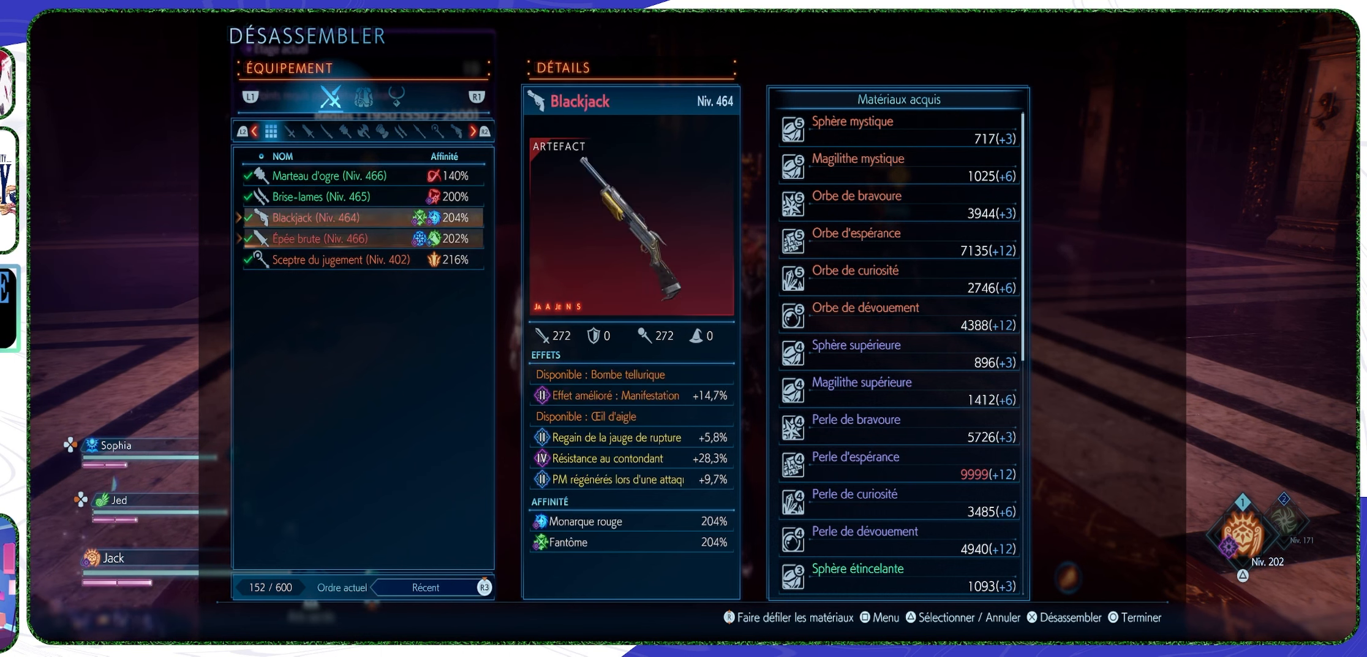
{"buttons": ["DPAD_UP"], "left_stick": "center", "right_stick": "center", "events": [[66, "DPAD_UP", "down"], [166, "DPAD_UP", "up"], [233, "DPAD_UP", "down"], [333, "DPAD_UP", "up"], [500, "DPAD_UP", "down"]]}
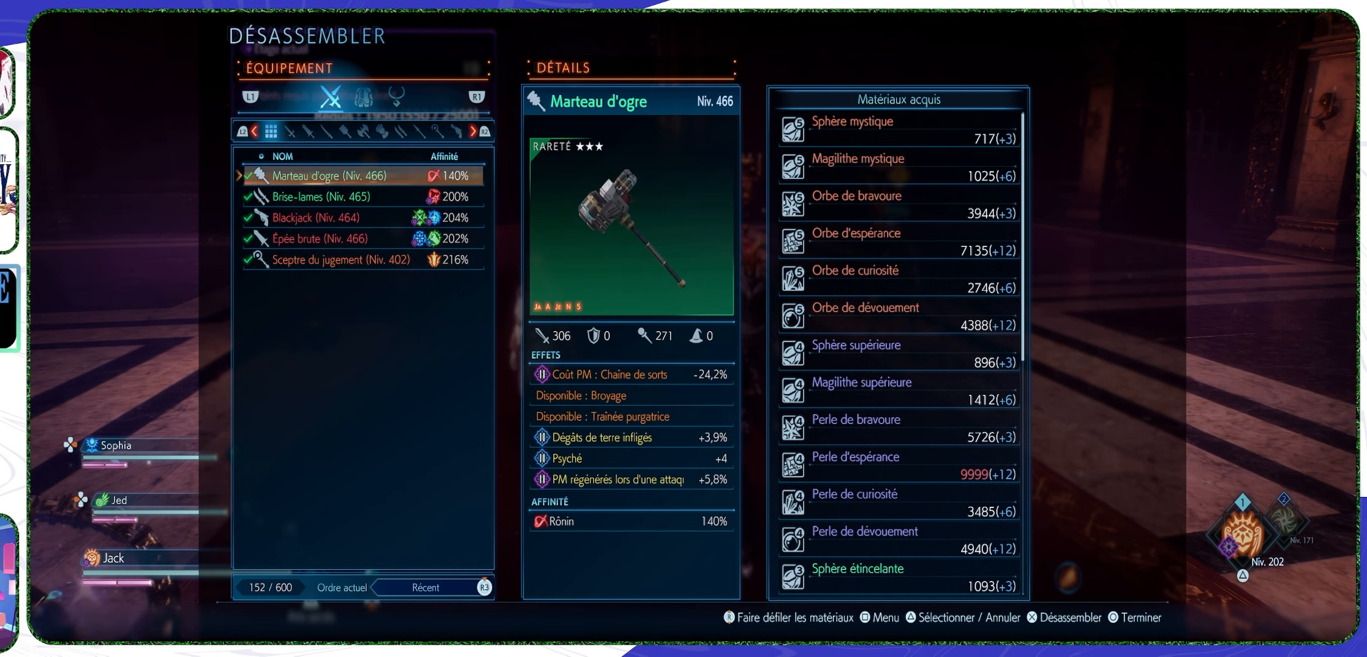
{"buttons": [], "left_stick": "center", "right_stick": "center", "events": [[133, "DPAD_UP", "up"], [166, "DPAD_UP", "down"], [266, "DPAD_UP", "up"], [366, "DPAD_UP", "down"], [433, "DPAD_UP", "up"]]}
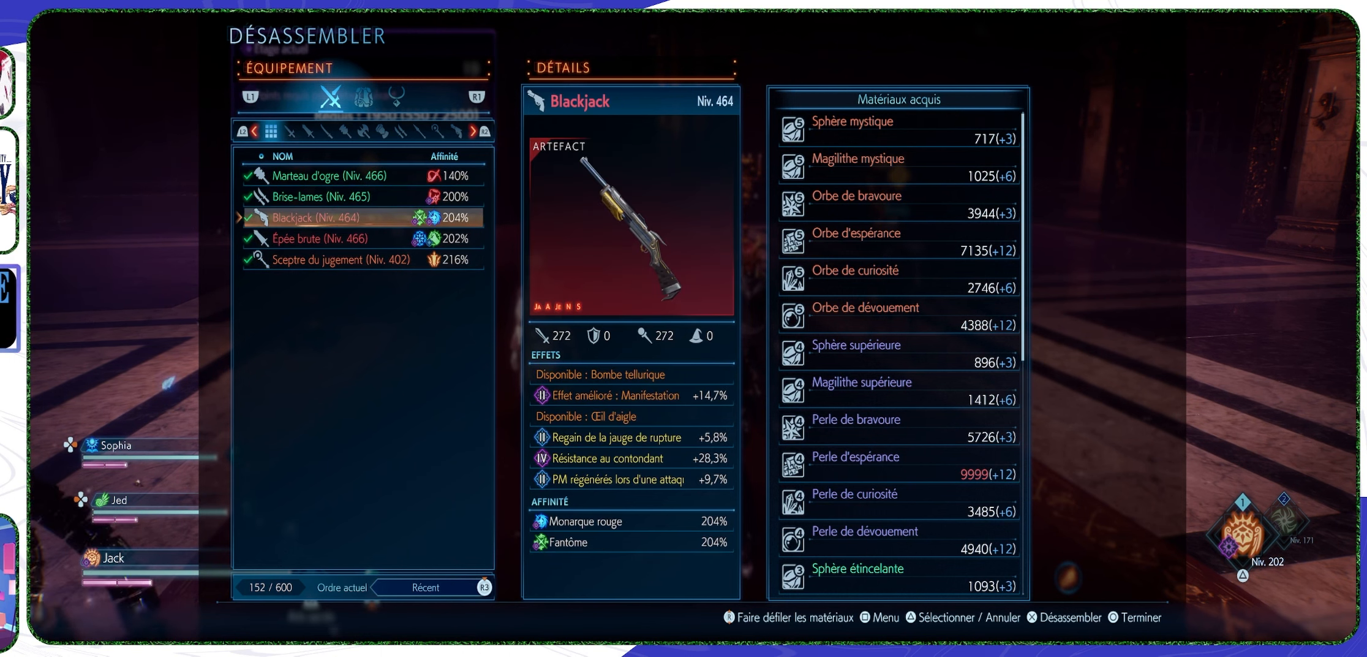
{"buttons": [], "left_stick": "center", "right_stick": "center", "events": [[366, "CROSS", "down"], [466, "CROSS", "up"]]}
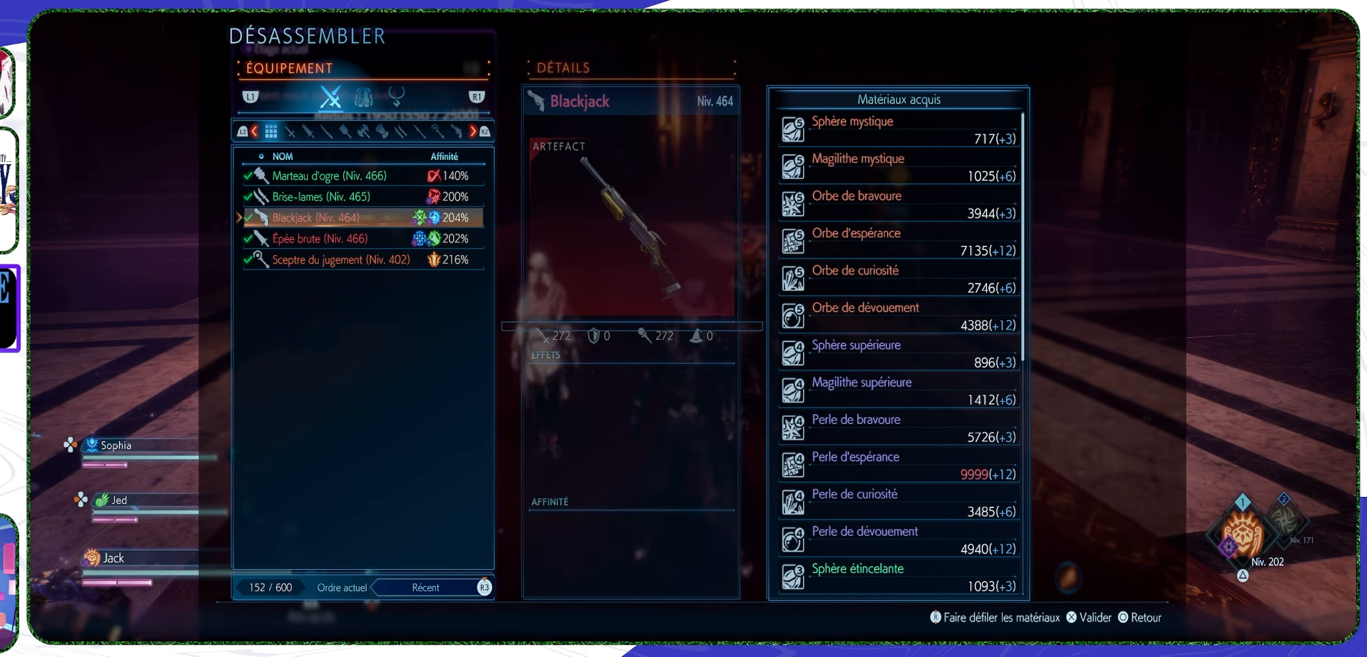
{"buttons": ["CROSS"], "left_stick": "center", "right_stick": "center", "events": [[333, "DPAD_LEFT", "down"], [433, "CROSS", "down"], [433, "DPAD_LEFT", "up"]]}
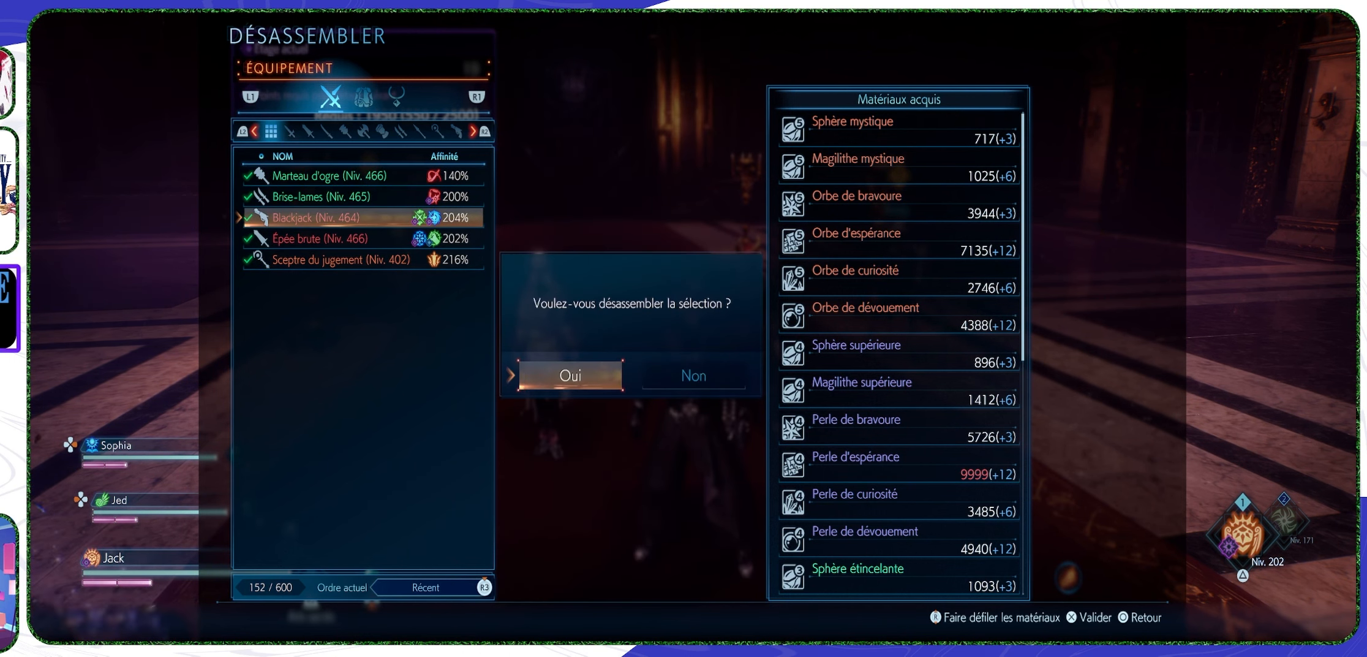
{"buttons": [], "left_stick": "center", "right_stick": "center", "events": [[66, "CROSS", "up"], [400, "R1", "down"], [467, "R1", "up"]]}
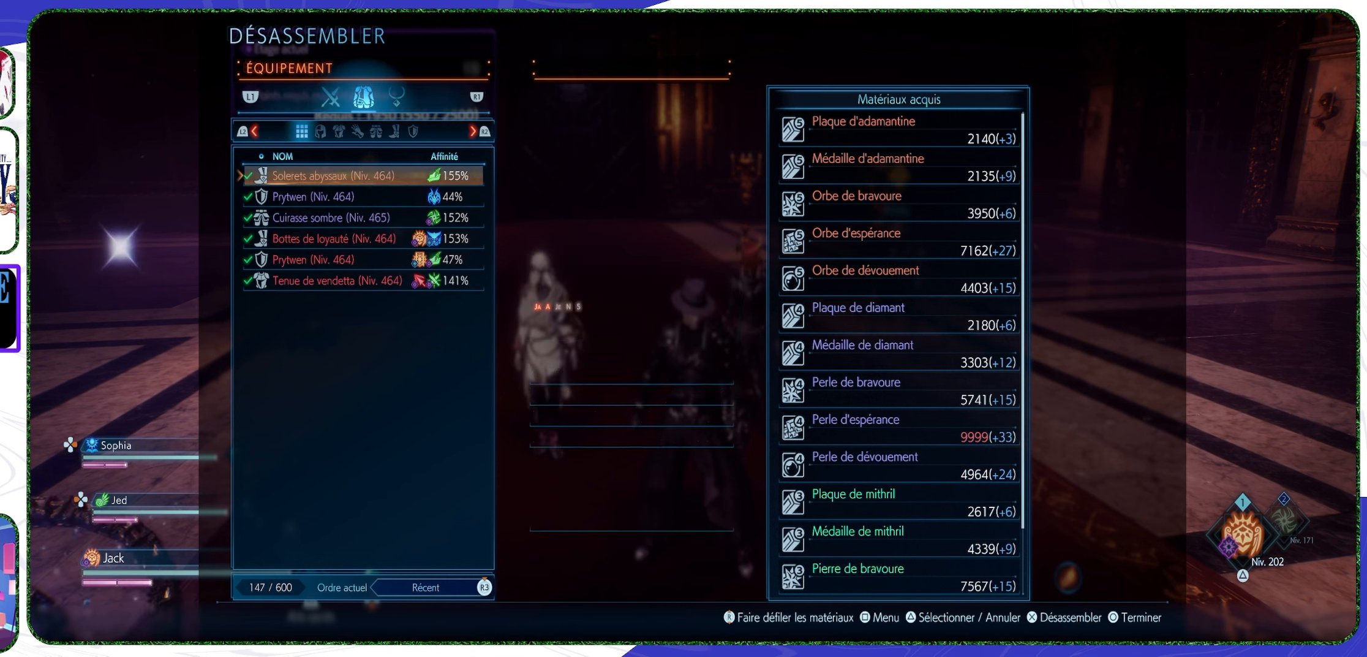
{"buttons": [], "left_stick": "center", "right_stick": "center", "events": []}
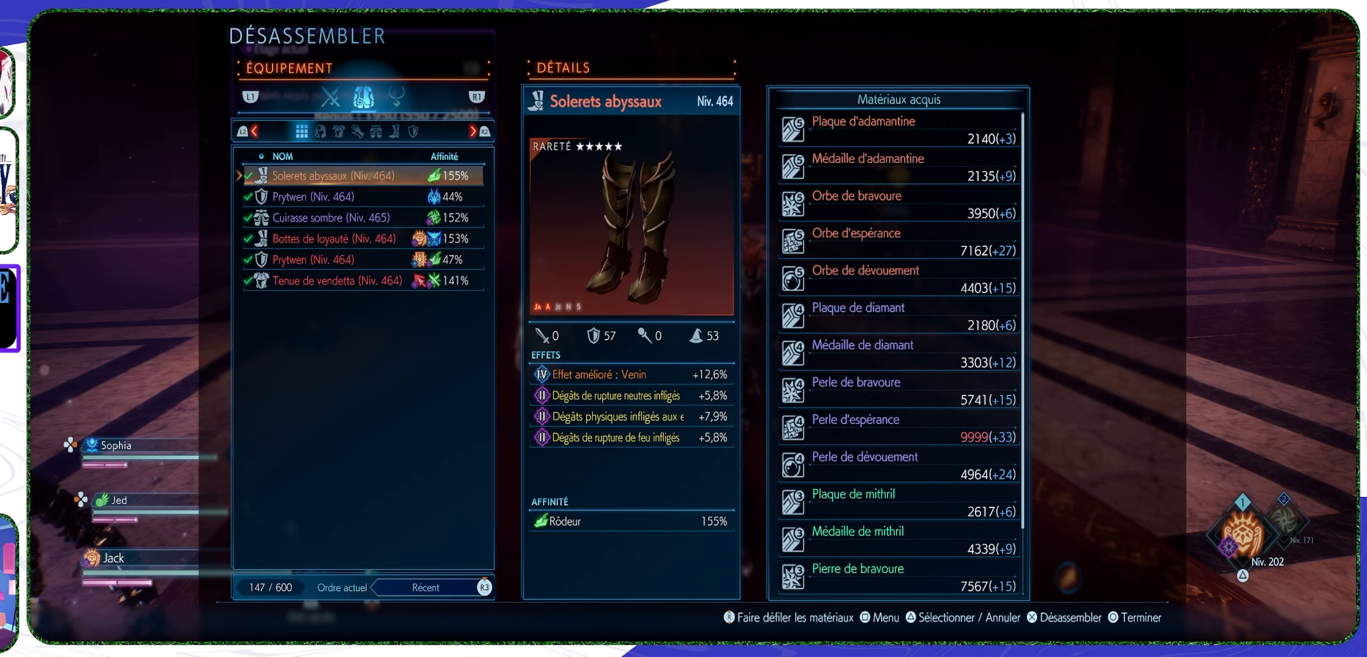
{"buttons": [], "left_stick": "center", "right_stick": "center", "events": [[100, "DPAD_DOWN", "down"], [234, "DPAD_DOWN", "up"], [334, "DPAD_DOWN", "down"], [434, "DPAD_DOWN", "up"]]}
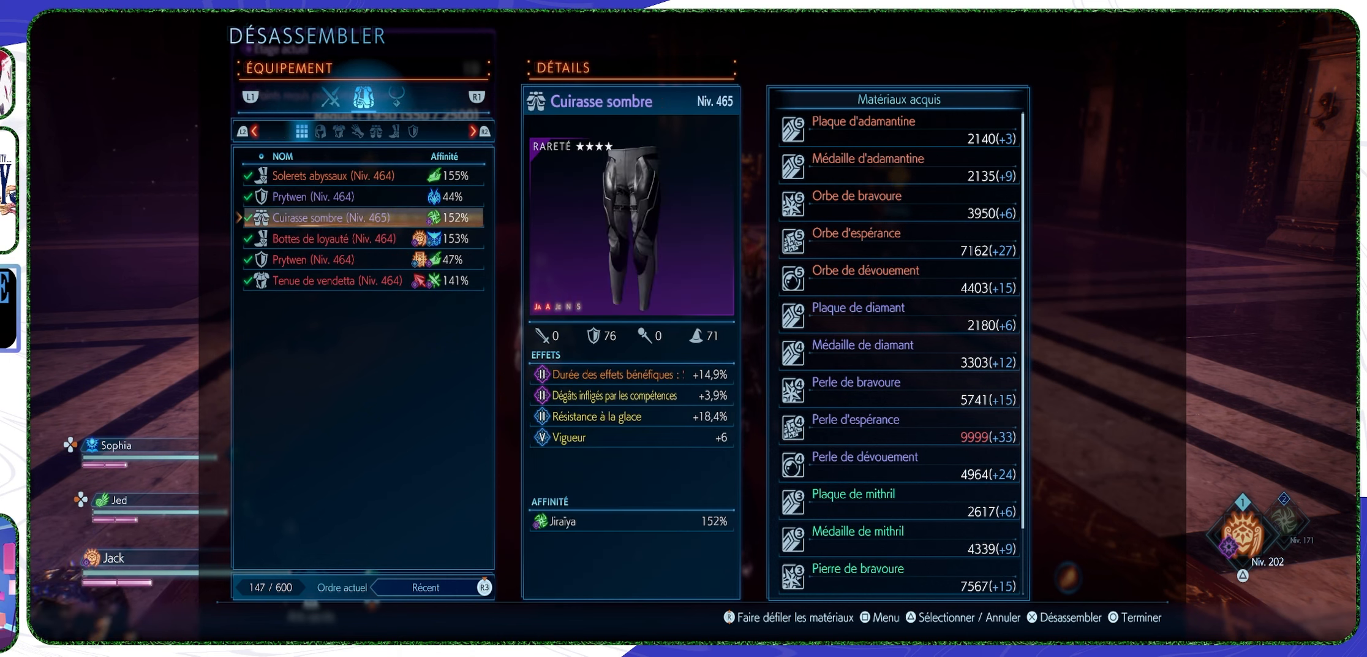
{"buttons": [], "left_stick": "center", "right_stick": "center", "events": [[100, "DPAD_DOWN", "down"], [167, "DPAD_DOWN", "up"], [334, "DPAD_DOWN", "down"], [434, "DPAD_DOWN", "up"]]}